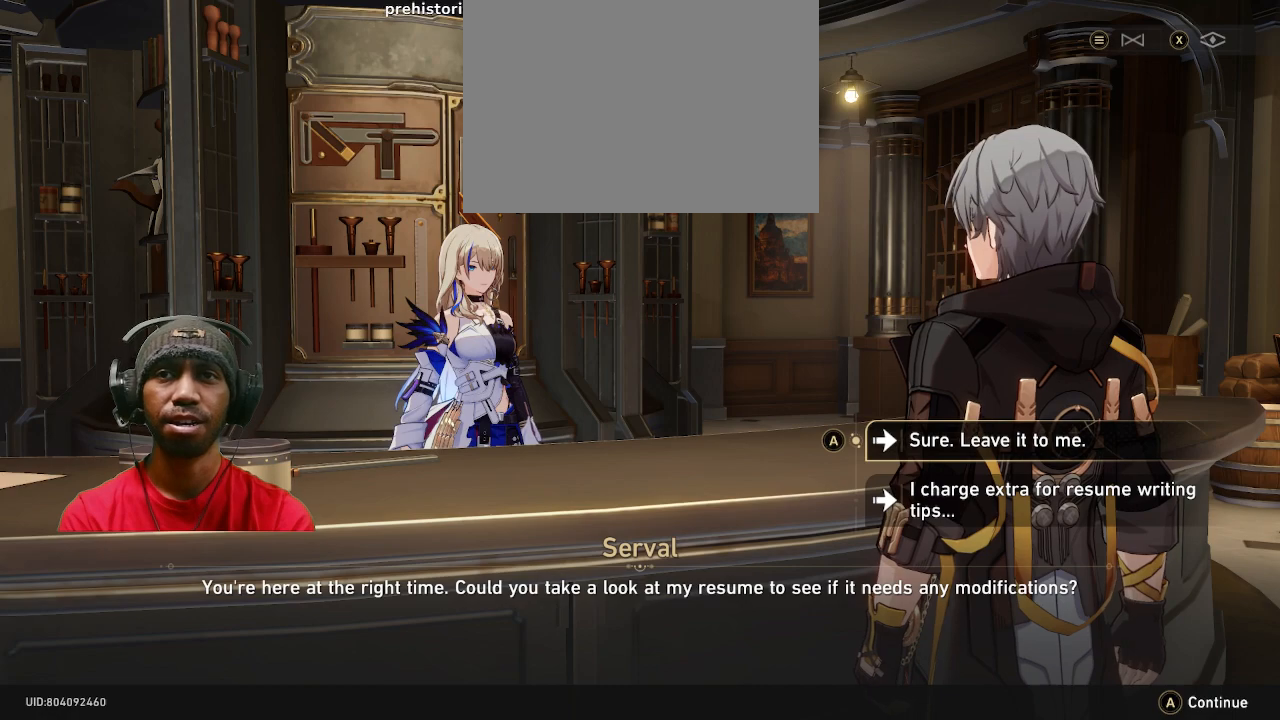
Gameplay with a controller (PlayStation layout); each line is a JSON object with the inputs held at the frame after it. "events" lists button and stick changes between this image and that frame as [ms after this image, input, new state], when the widget could be followed in between. Not read: R2 R3.
{"buttons": [], "left_stick": "center", "right_stick": "center", "events": []}
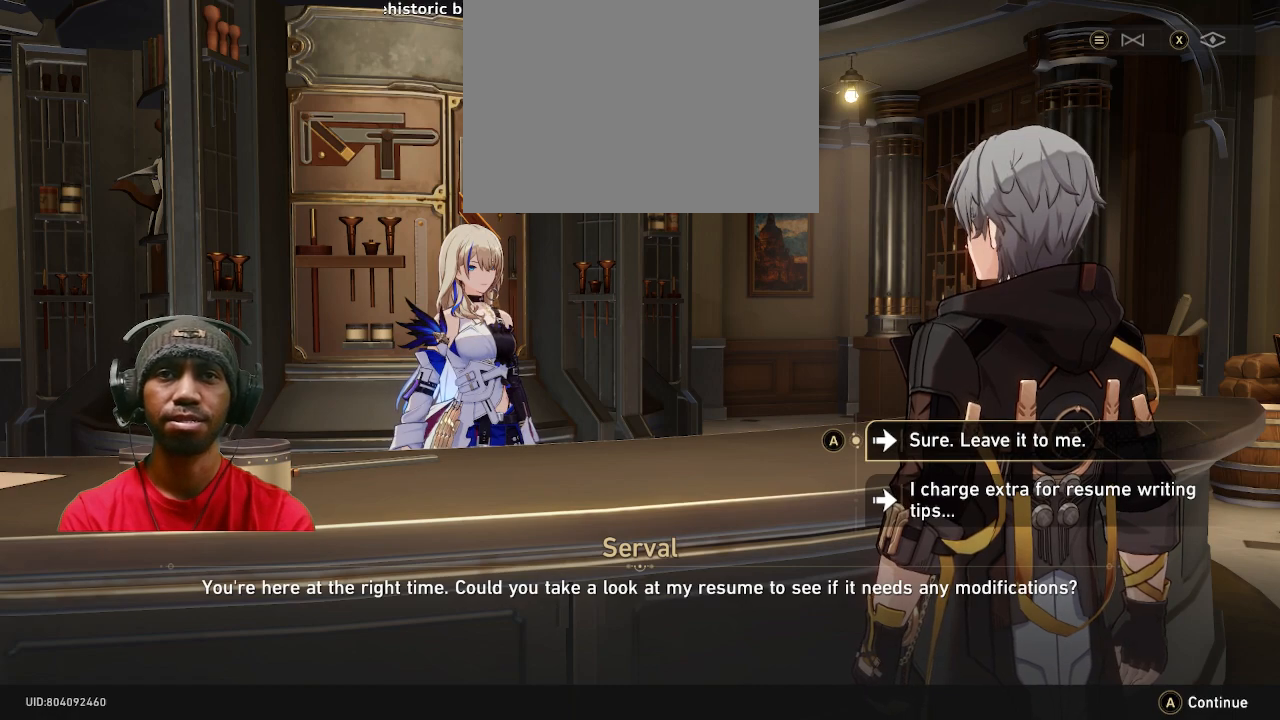
{"buttons": [], "left_stick": "center", "right_stick": "center", "events": []}
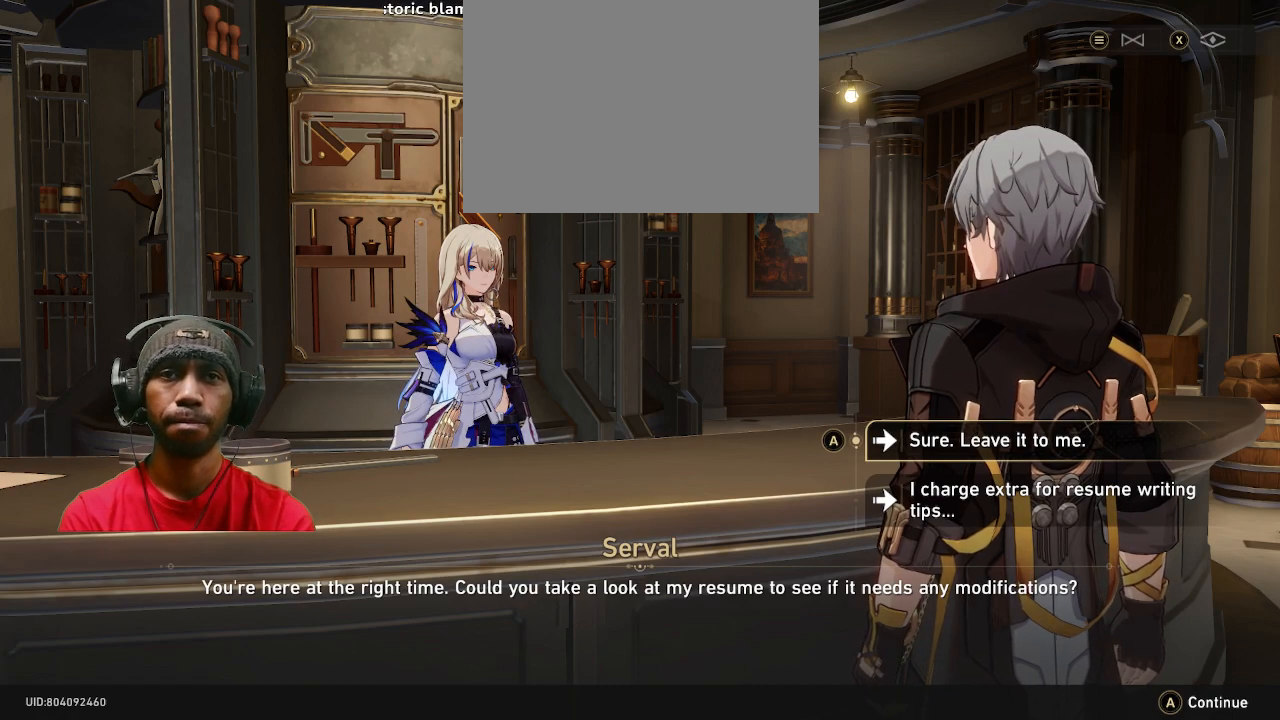
{"buttons": [], "left_stick": "center", "right_stick": "center", "events": [[217, "left_stick", "down"], [417, "left_stick", "center"]]}
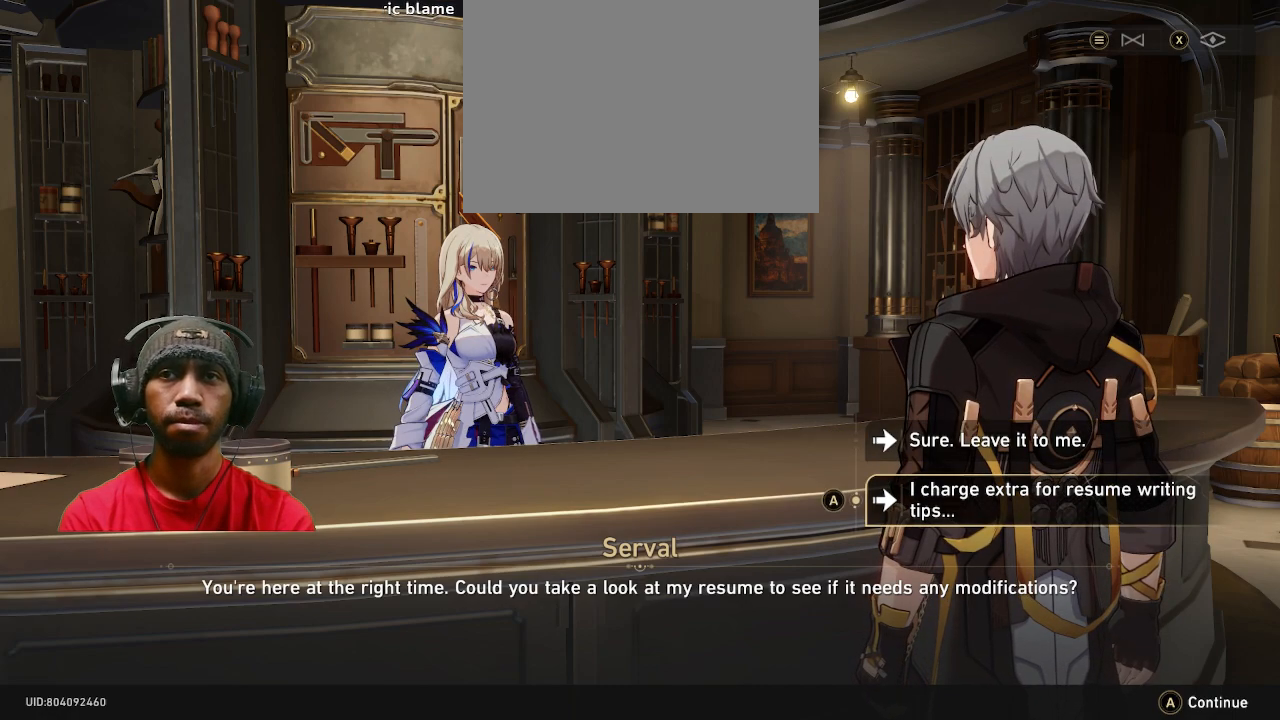
{"buttons": [], "left_stick": "center", "right_stick": "center", "events": []}
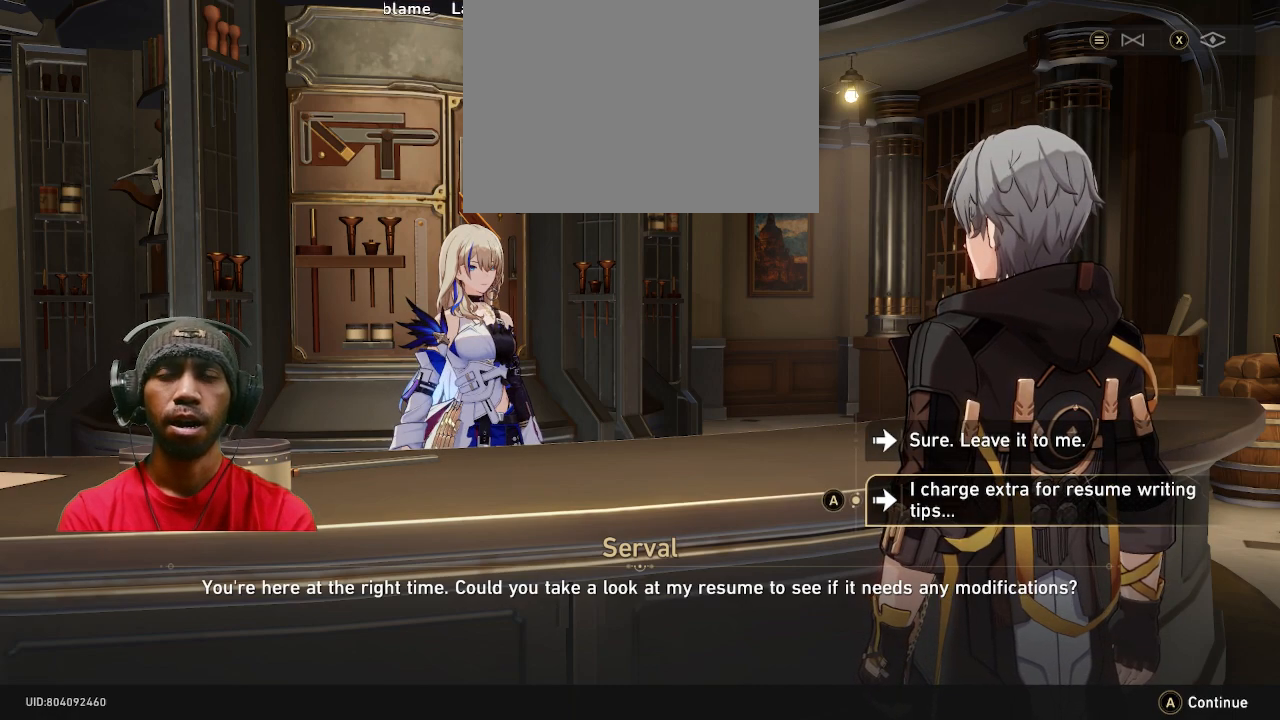
{"buttons": [], "left_stick": "center", "right_stick": "center", "events": [[200, "left_stick", "up"], [383, "left_stick", "center"]]}
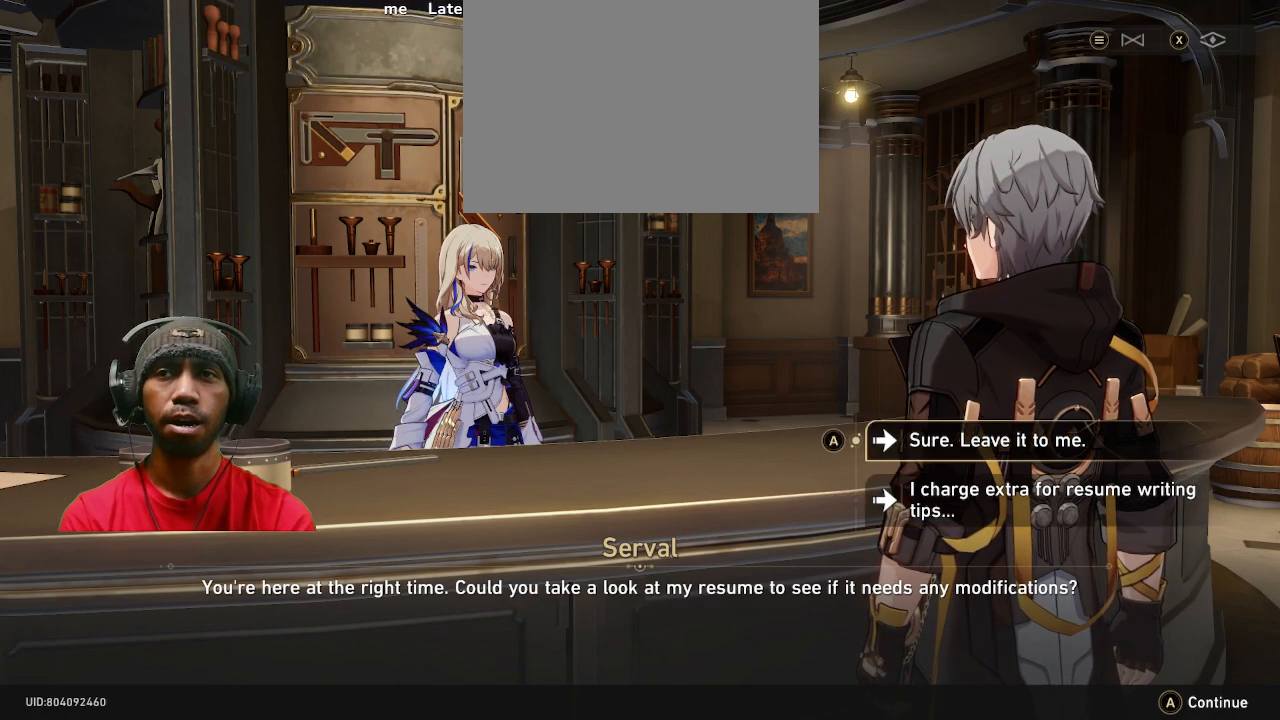
{"buttons": [], "left_stick": "center", "right_stick": "center", "events": [[283, "left_stick", "down"], [483, "left_stick", "center"]]}
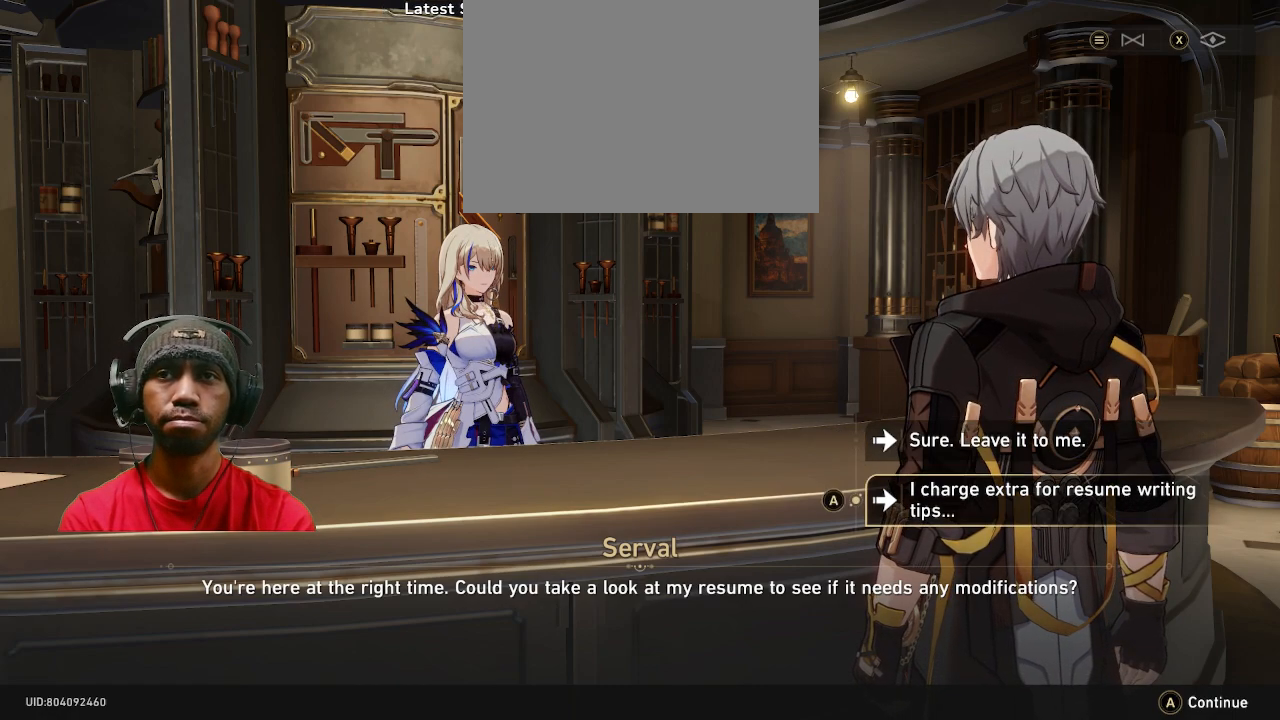
{"buttons": [], "left_stick": "center", "right_stick": "center", "events": []}
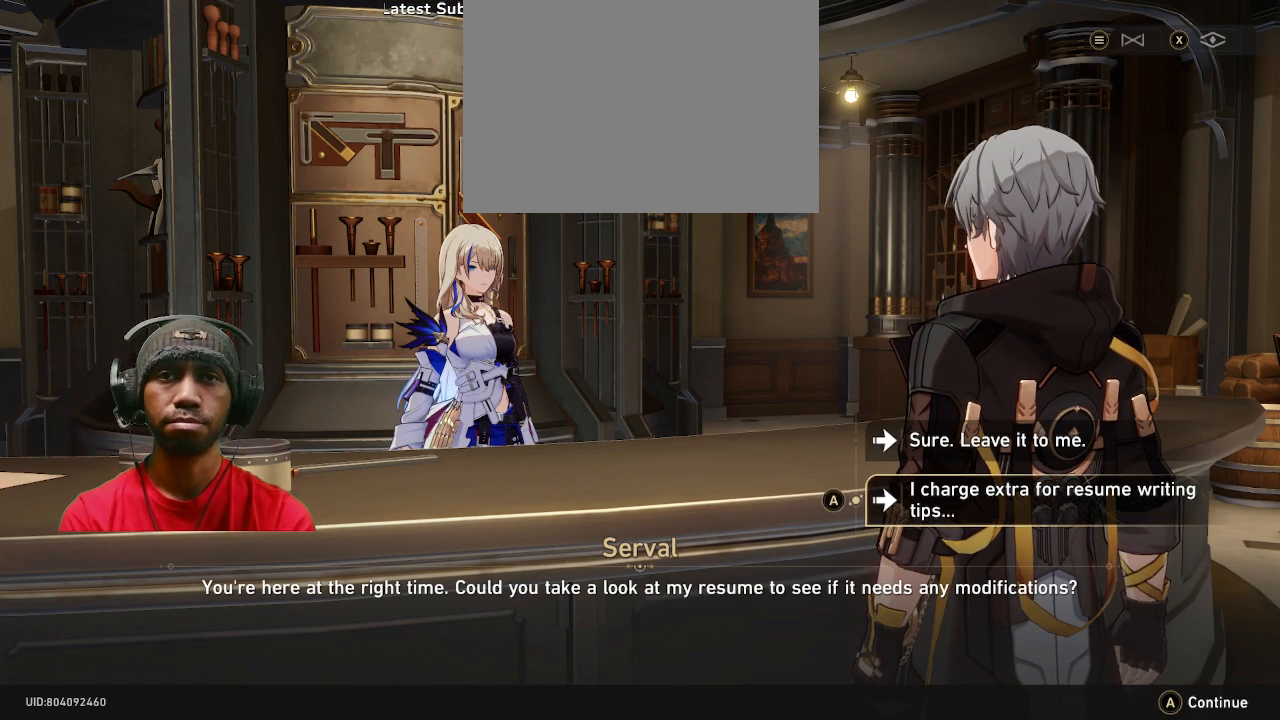
{"buttons": [], "left_stick": "center", "right_stick": "center", "events": []}
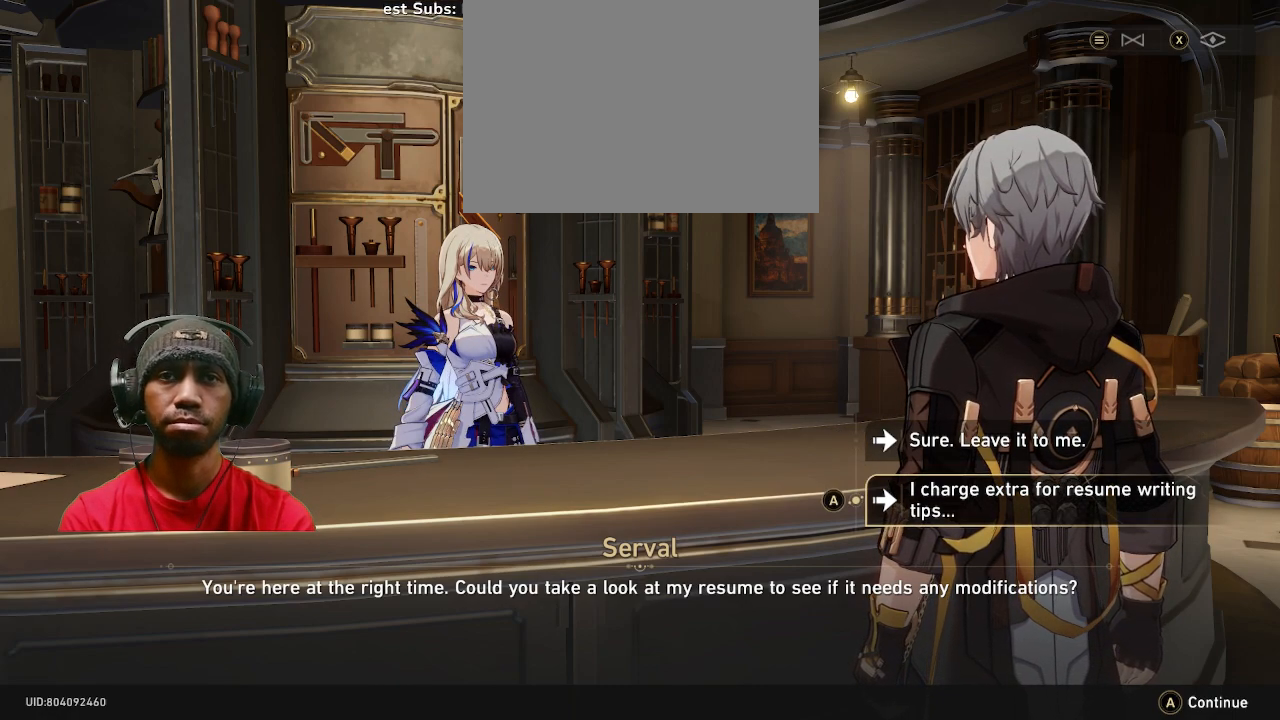
{"buttons": [], "left_stick": "center", "right_stick": "center", "events": []}
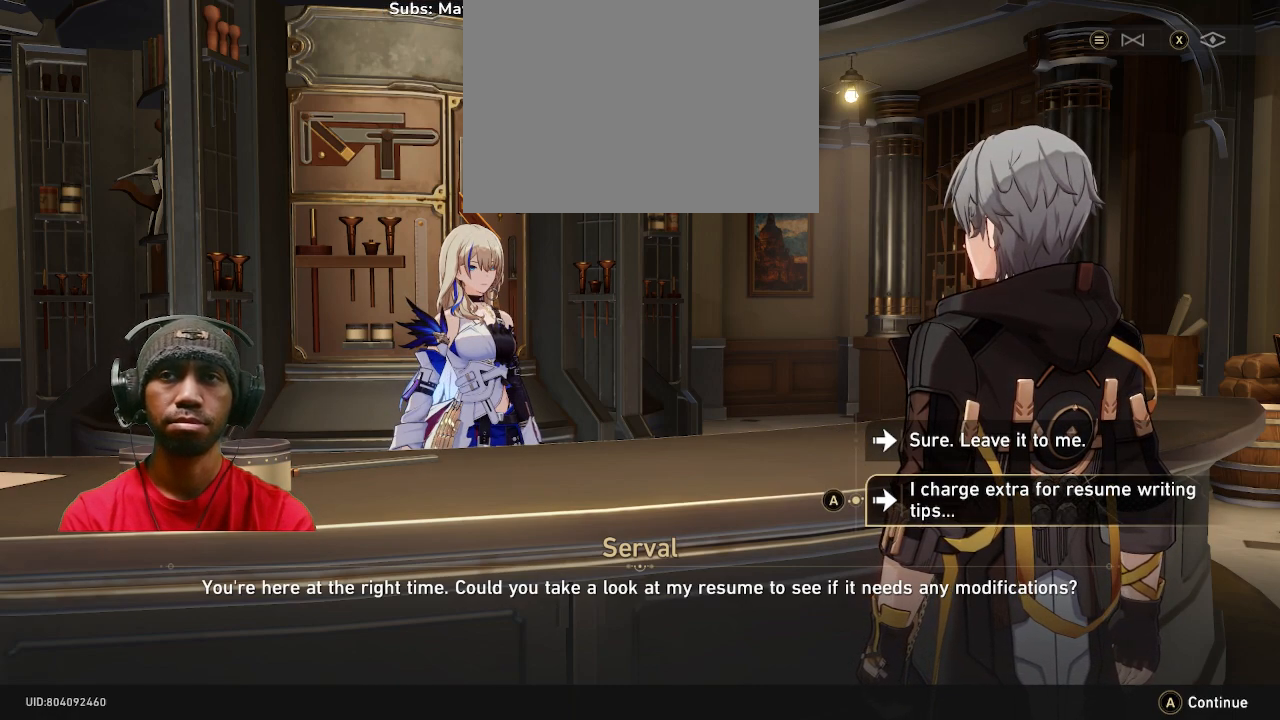
{"buttons": [], "left_stick": "center", "right_stick": "center", "events": [[267, "left_stick", "up"], [433, "left_stick", "center"]]}
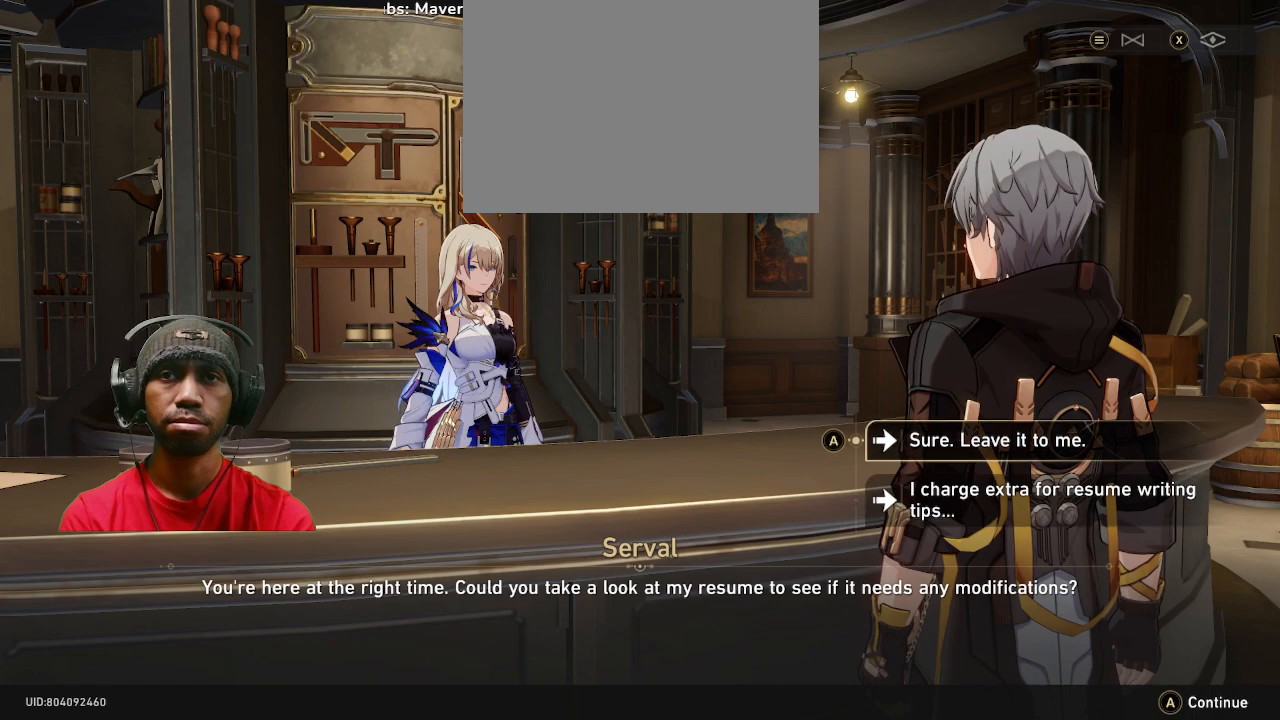
{"buttons": [], "left_stick": "center", "right_stick": "center", "events": [[67, "CROSS", "down"], [167, "CROSS", "up"]]}
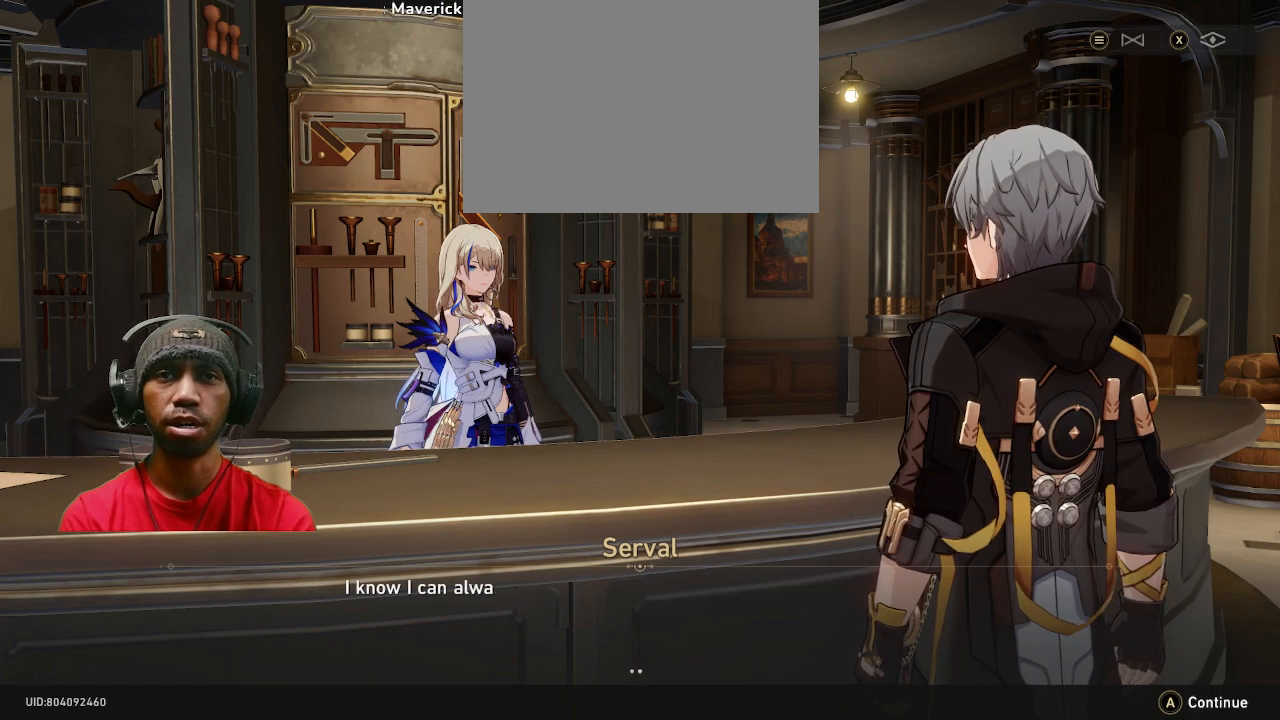
{"buttons": [], "left_stick": "center", "right_stick": "center", "events": []}
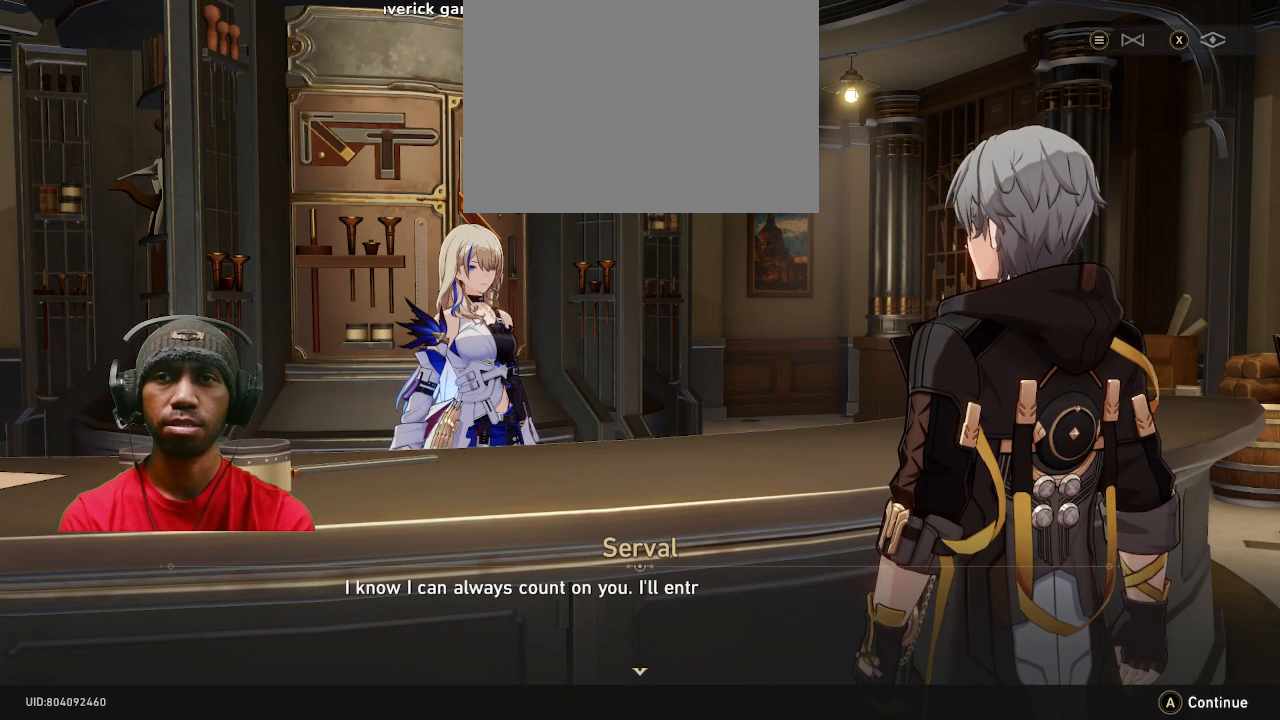
{"buttons": [], "left_stick": "center", "right_stick": "center", "events": []}
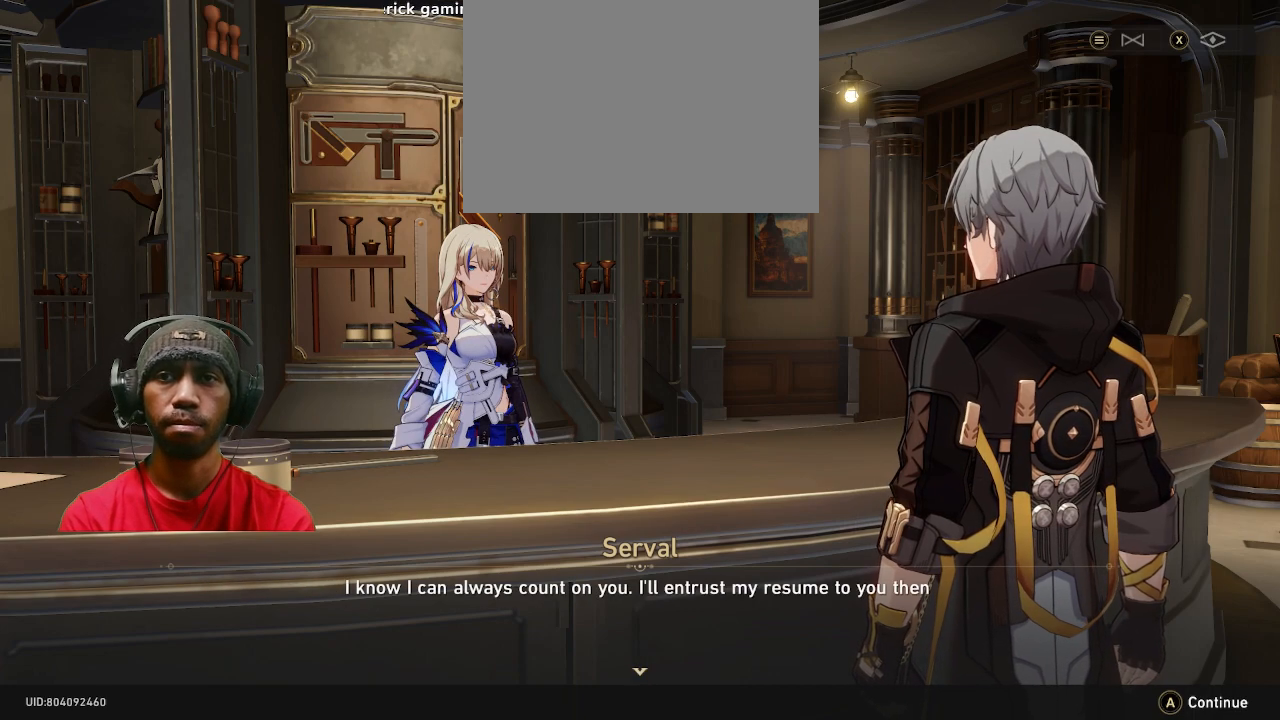
{"buttons": [], "left_stick": "center", "right_stick": "center", "events": []}
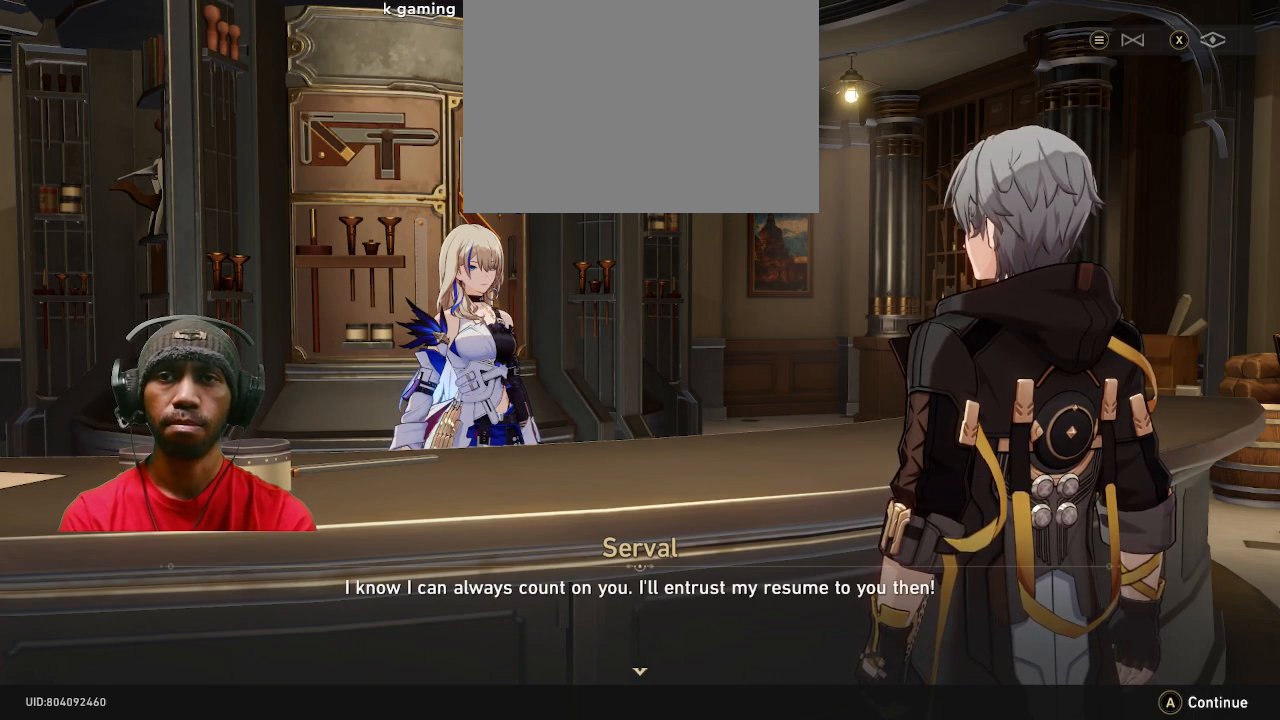
{"buttons": [], "left_stick": "center", "right_stick": "center", "events": []}
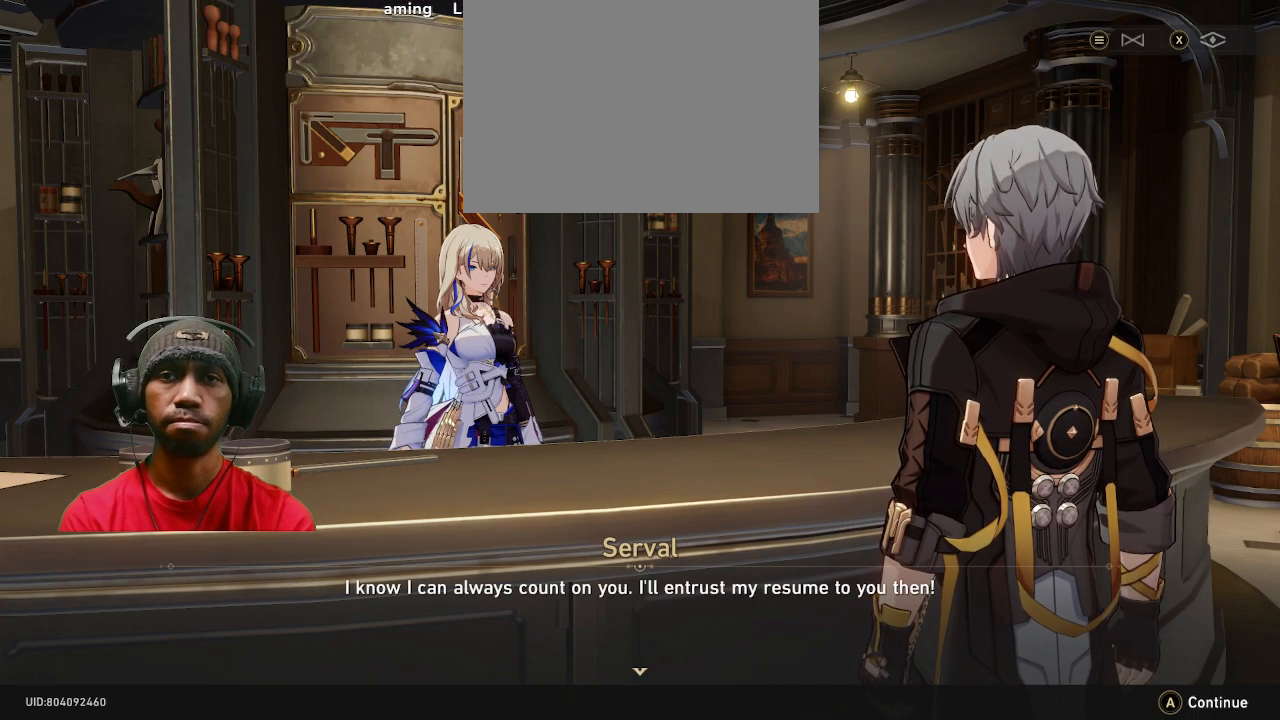
{"buttons": [], "left_stick": "center", "right_stick": "center", "events": []}
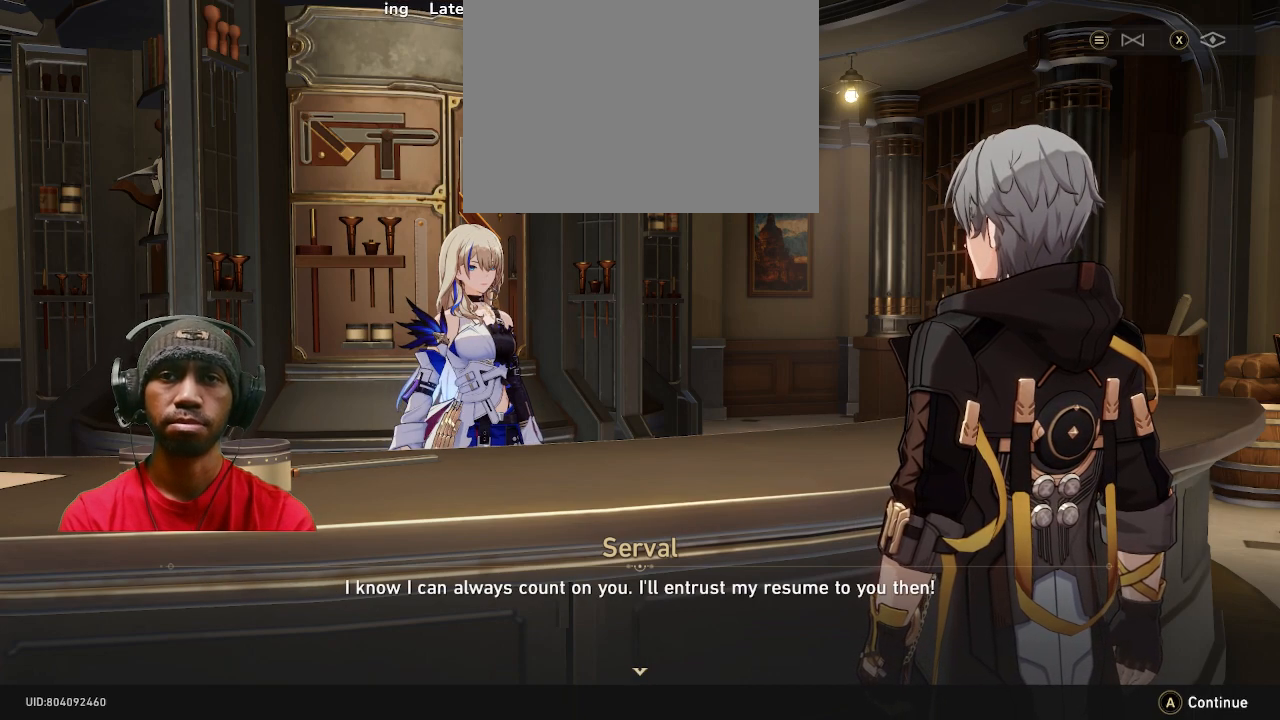
{"buttons": [], "left_stick": "center", "right_stick": "center", "events": [[183, "CROSS", "down"], [283, "CROSS", "up"]]}